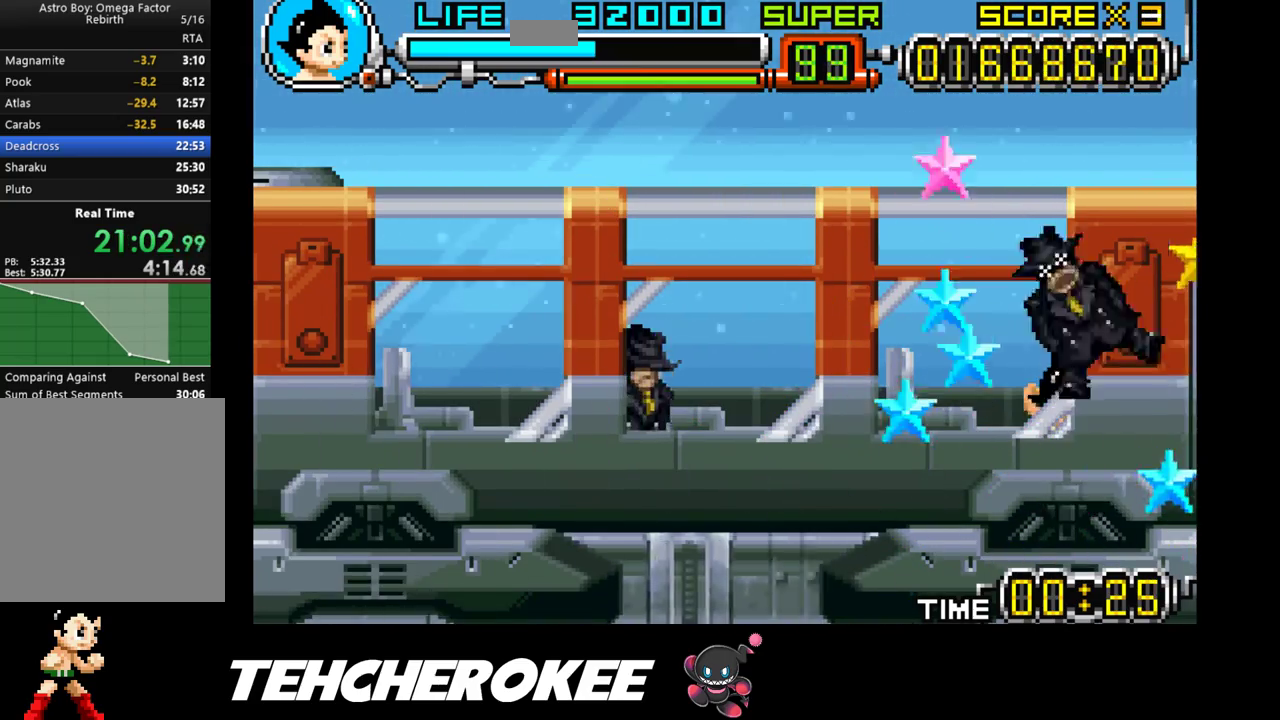
Gameplay with a controller (Xbox layout); each line is a JSON object with the inputs held at the frame after it. "events" lists button and stick changes between this image and that frame as [ms after this image, input, new state], when the widget could be followed in between. Not read: left_stick right_stick.
{"buttons": ["DPAD_RIGHT"], "events": [[33, "X", "up"], [67, "X", "down"], [150, "X", "up"], [183, "X", "down"], [267, "X", "up"]]}
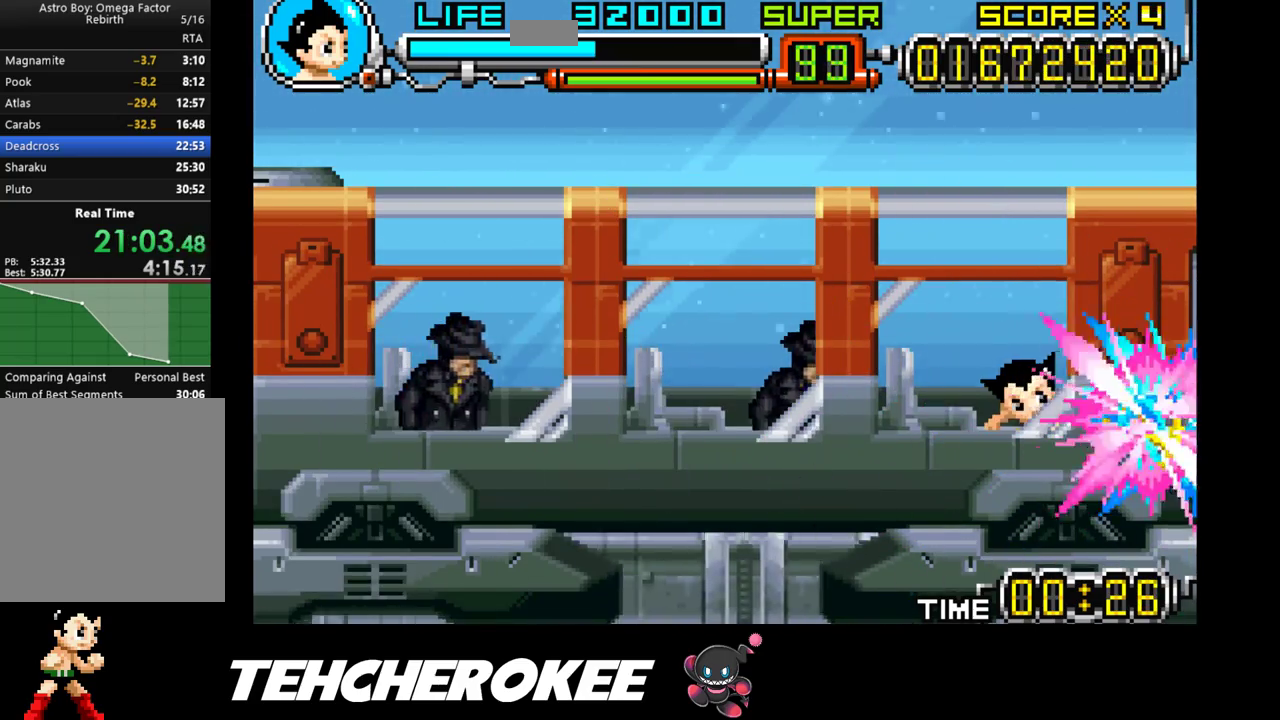
{"buttons": ["X", "DPAD_LEFT"], "events": [[183, "DPAD_RIGHT", "up"], [350, "DPAD_LEFT", "down"], [500, "X", "down"]]}
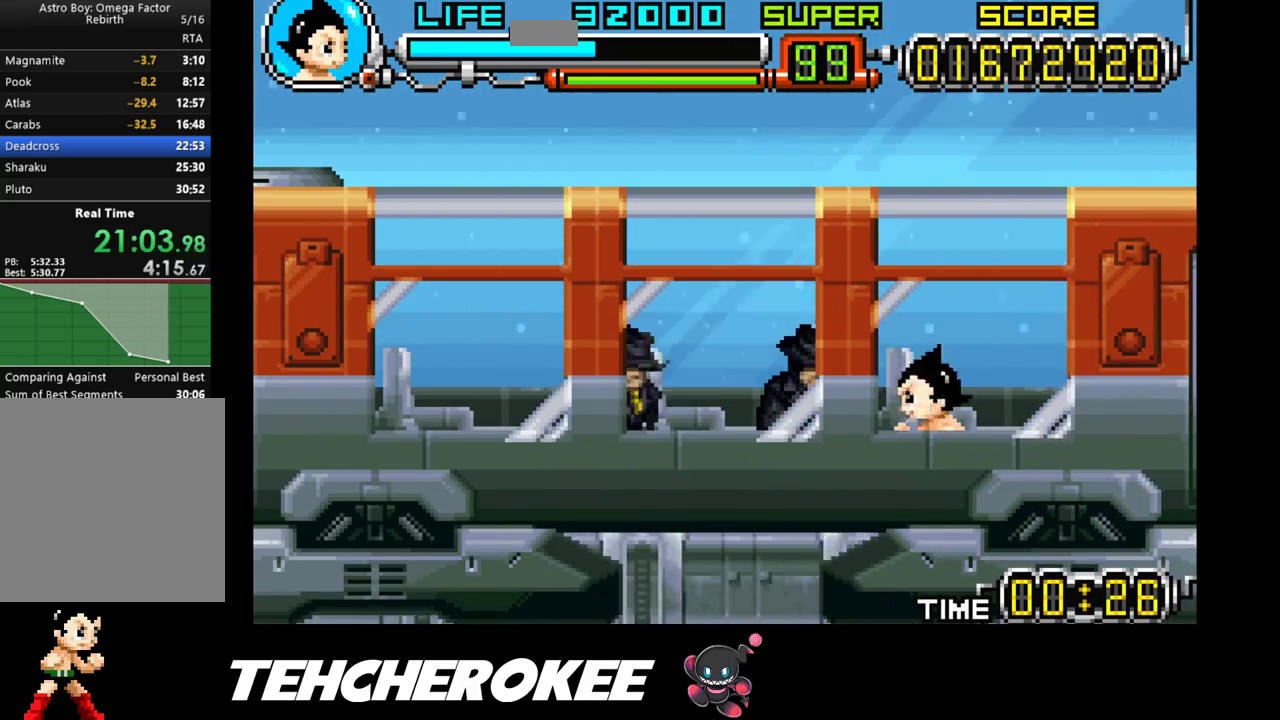
{"buttons": ["X", "DPAD_LEFT"], "events": [[83, "X", "up"], [117, "X", "down"], [183, "X", "up"], [233, "X", "down"], [300, "X", "up"], [350, "X", "down"], [417, "X", "up"], [467, "X", "down"]]}
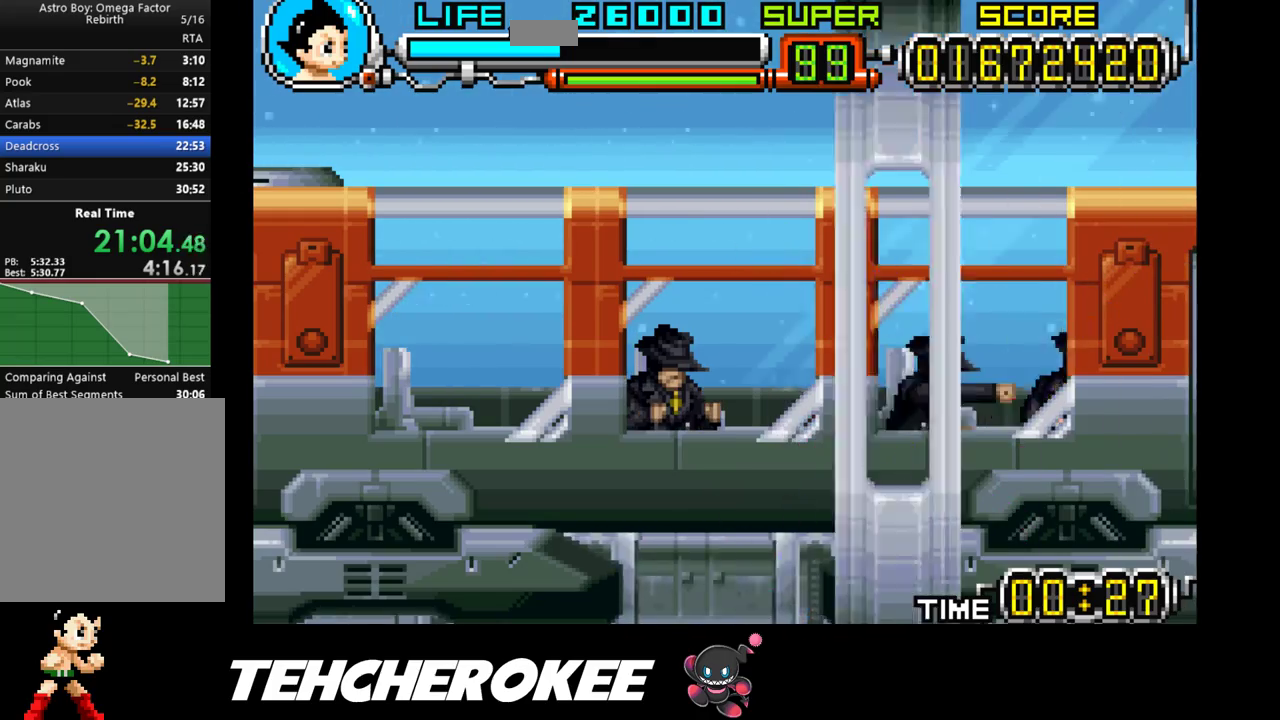
{"buttons": ["DPAD_LEFT"], "events": [[67, "X", "up"]]}
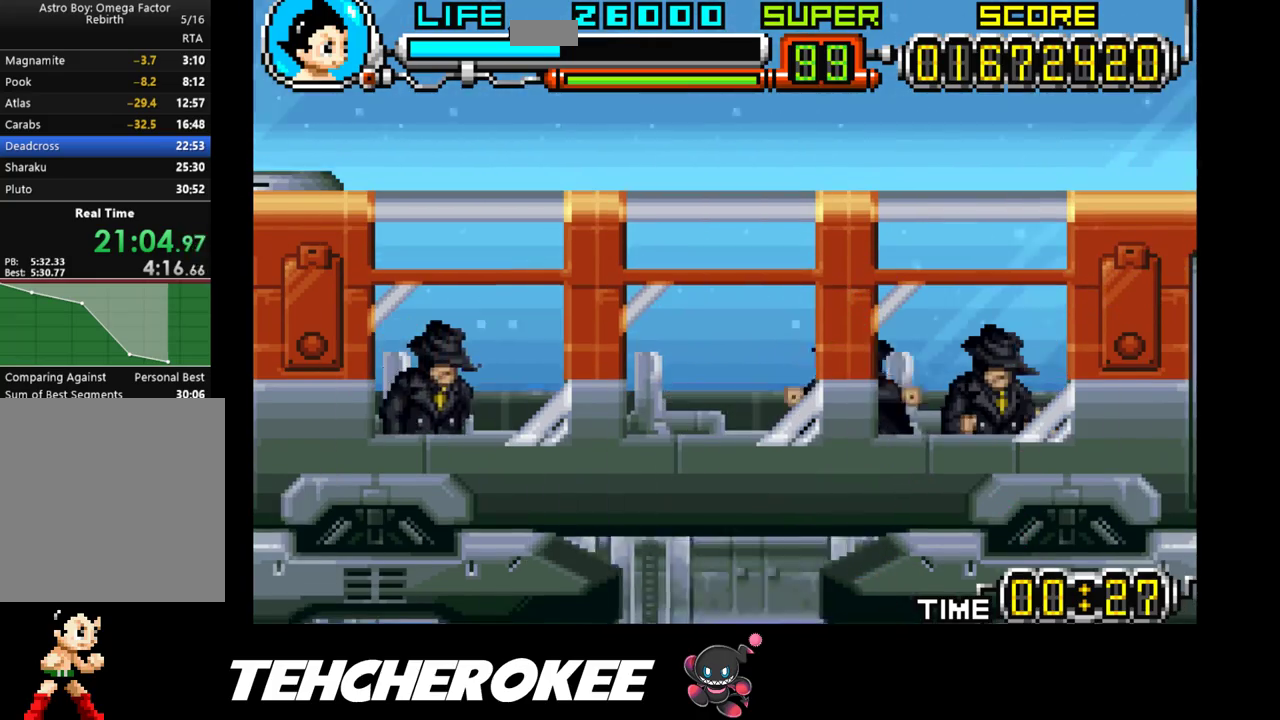
{"buttons": ["X", "DPAD_LEFT"], "events": [[483, "X", "down"]]}
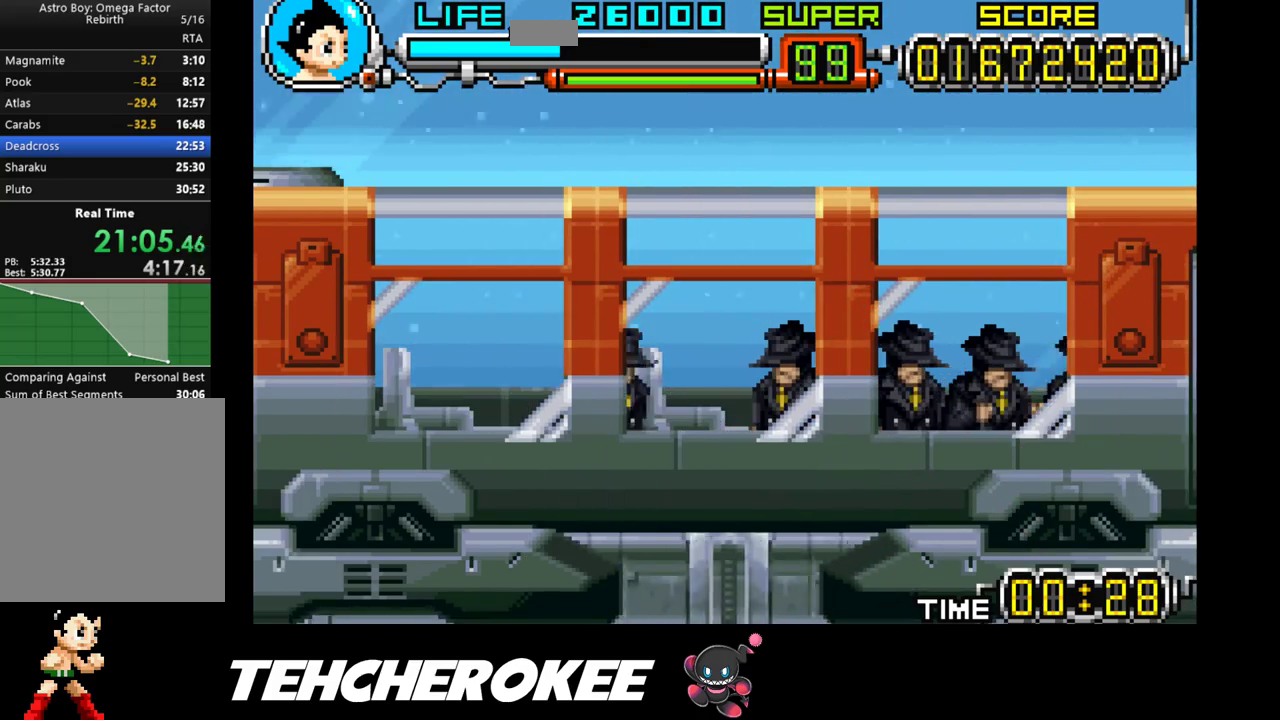
{"buttons": ["X", "DPAD_LEFT"], "events": [[67, "X", "up"], [117, "X", "down"], [200, "X", "up"], [233, "X", "down"], [317, "X", "up"], [367, "X", "down"], [433, "X", "up"], [500, "X", "down"]]}
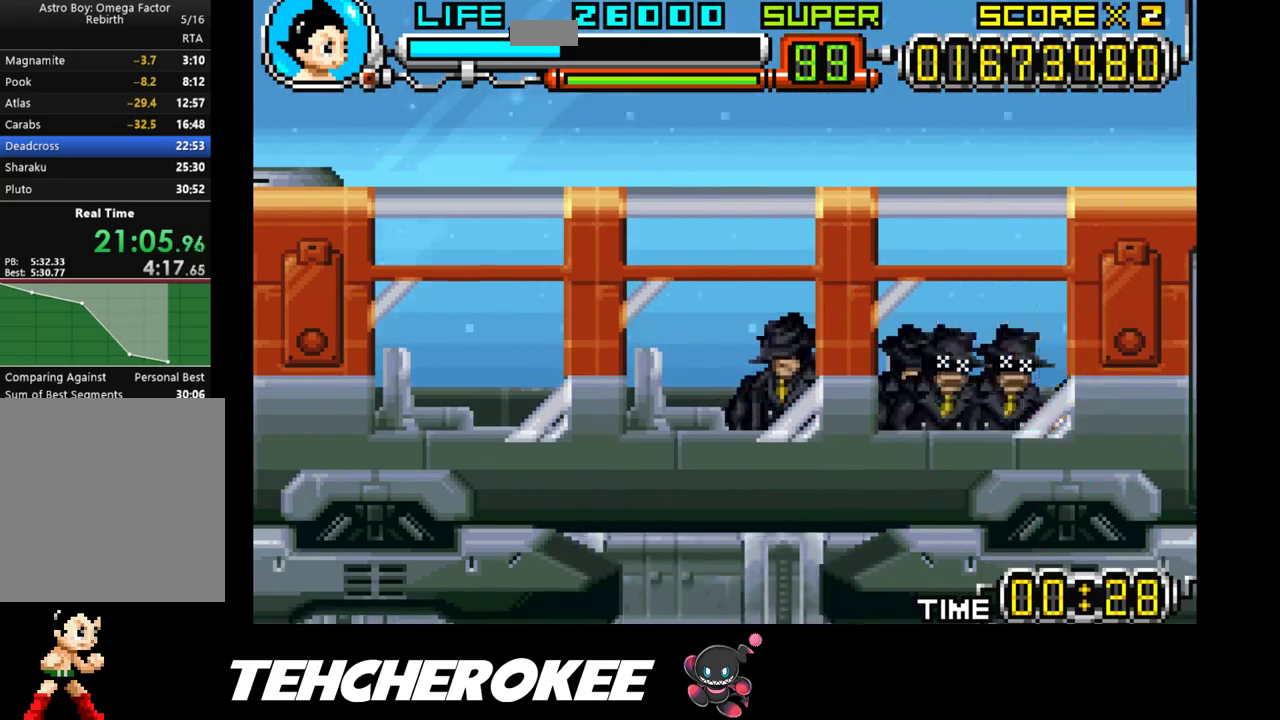
{"buttons": ["X", "DPAD_LEFT"], "events": [[67, "X", "up"], [133, "X", "down"], [200, "X", "up"], [267, "X", "down"], [333, "X", "up"], [383, "X", "down"], [450, "X", "up"], [500, "X", "down"]]}
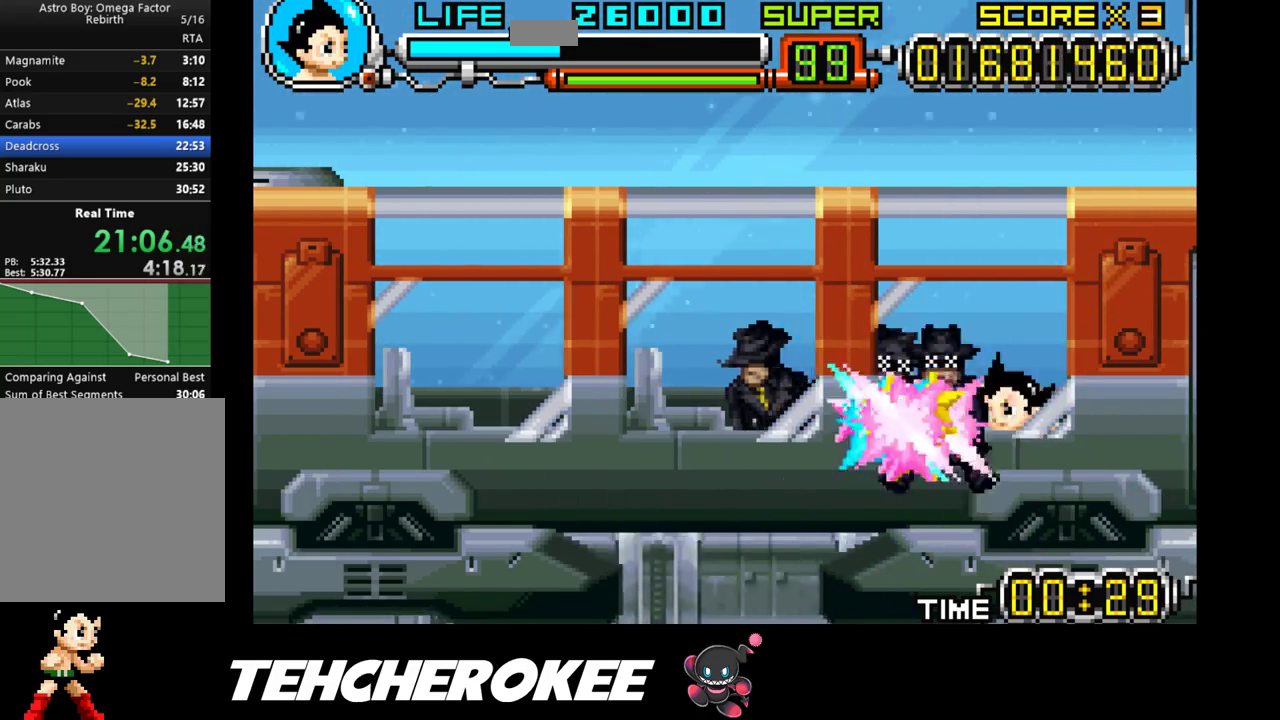
{"buttons": ["DPAD_LEFT"], "events": [[83, "X", "up"], [133, "X", "down"], [200, "X", "up"], [250, "X", "down"], [317, "X", "up"]]}
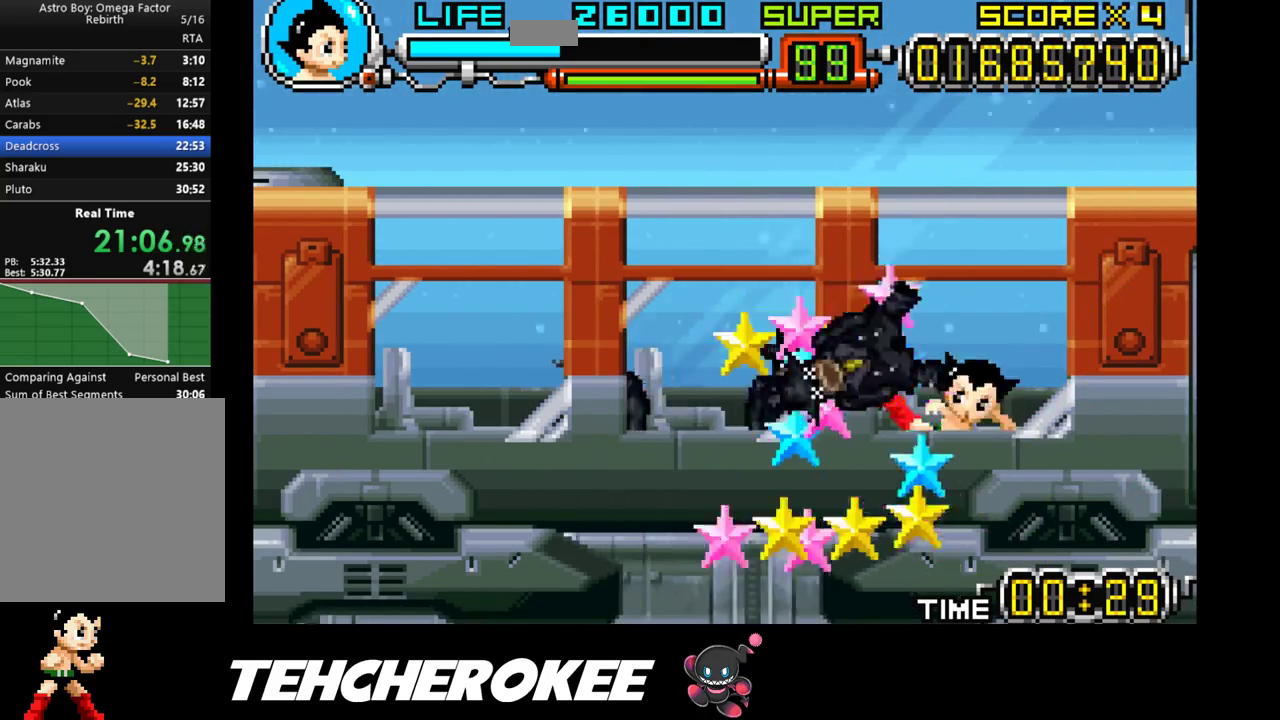
{"buttons": ["DPAD_LEFT"], "events": []}
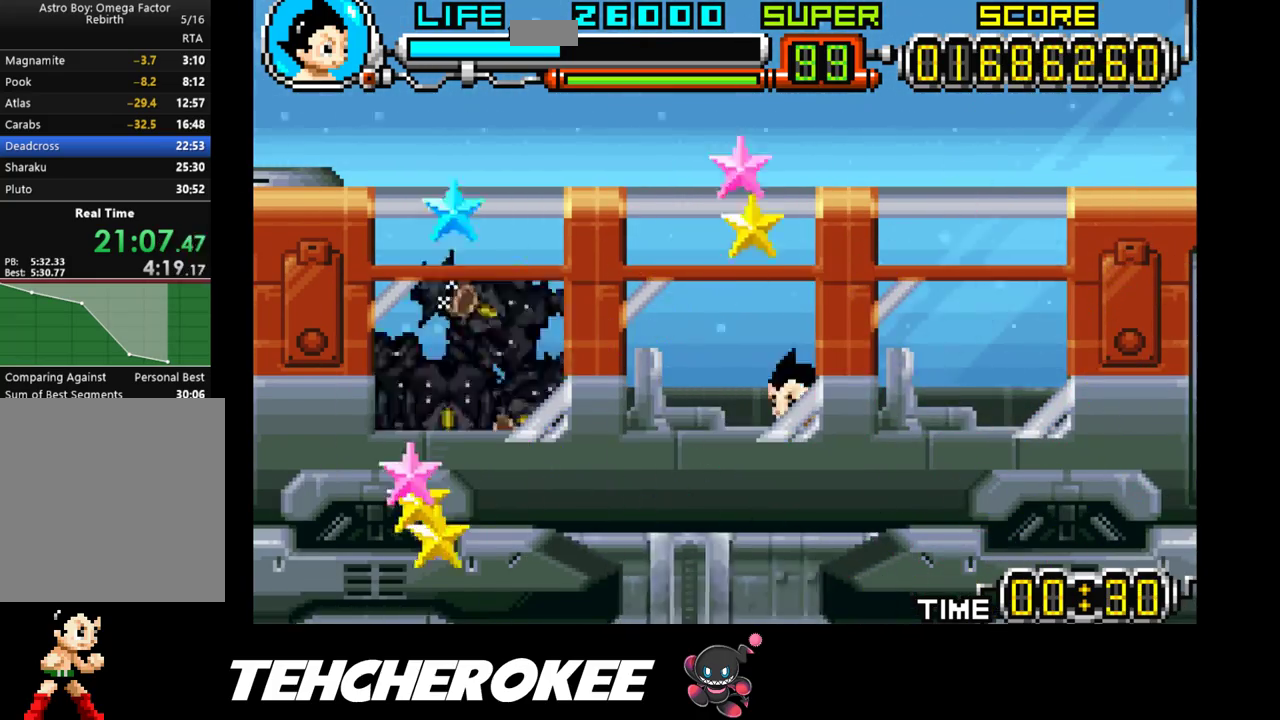
{"buttons": ["X", "DPAD_LEFT"], "events": [[450, "X", "down"]]}
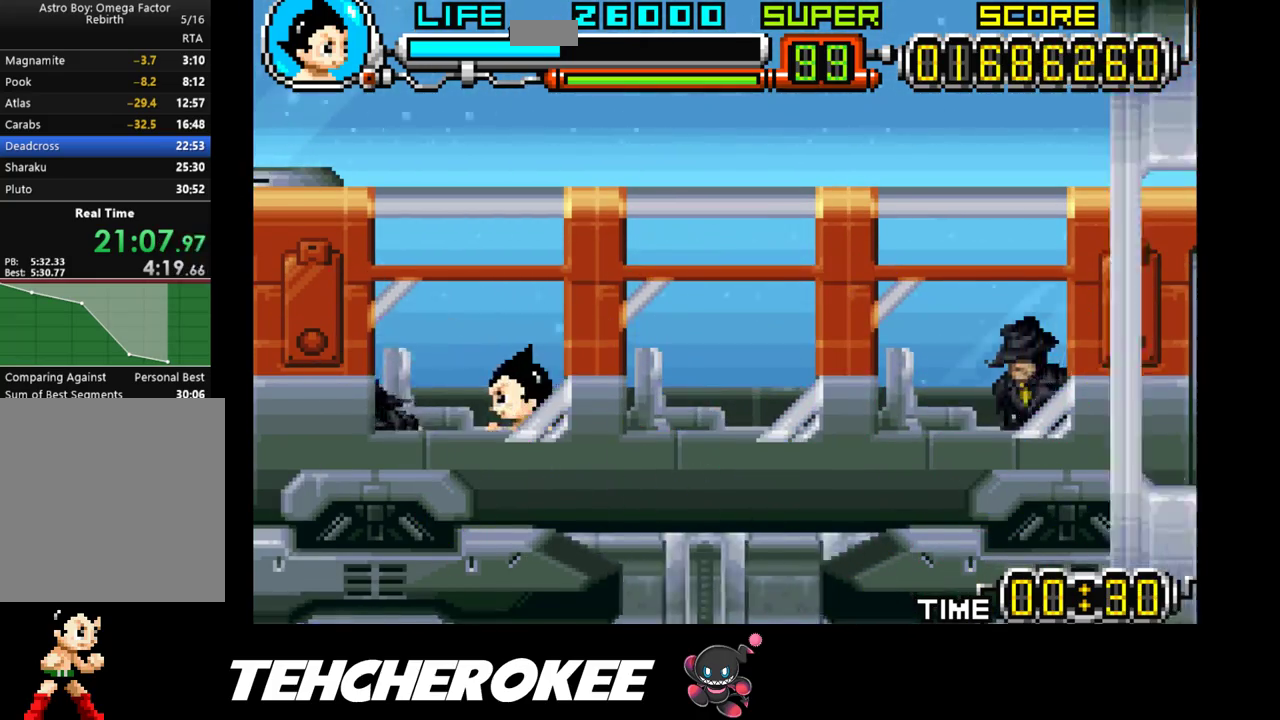
{"buttons": ["DPAD_LEFT"], "events": [[17, "X", "up"], [67, "X", "down"], [133, "X", "up"], [183, "X", "down"], [250, "X", "up"], [300, "X", "down"], [367, "X", "up"], [433, "X", "down"], [500, "X", "up"]]}
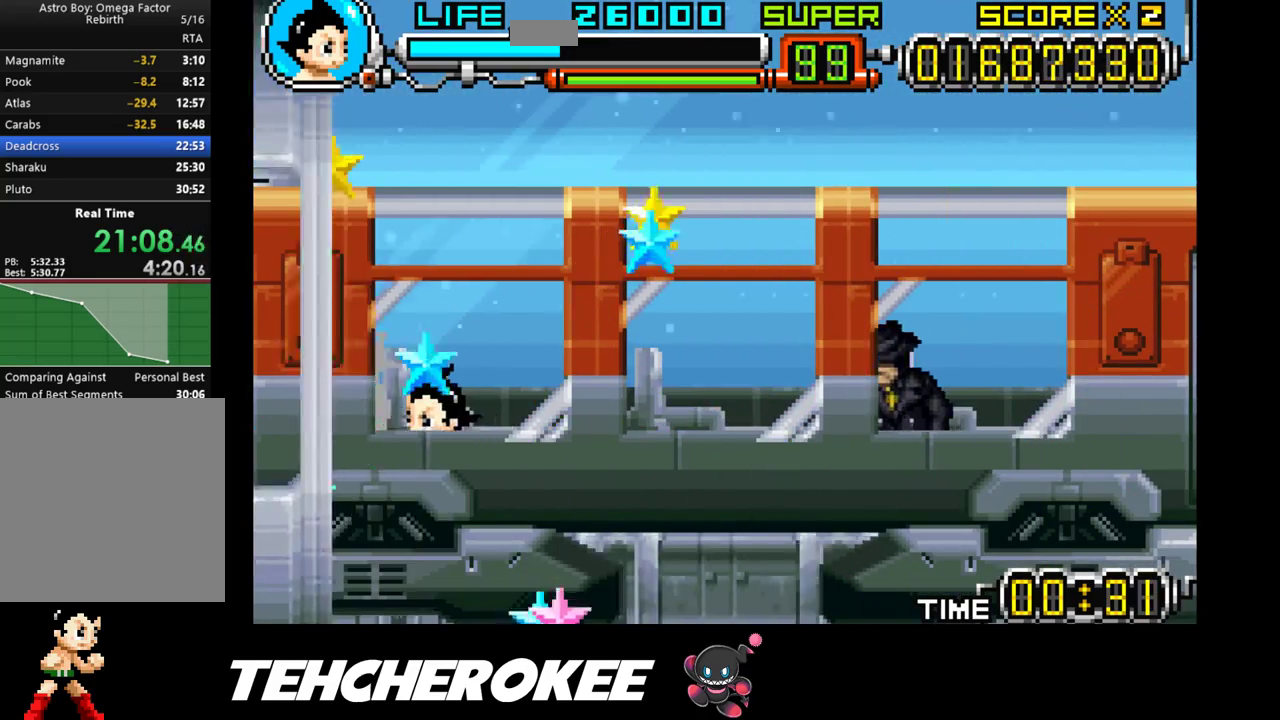
{"buttons": ["X", "DPAD_LEFT"], "events": [[50, "X", "down"], [117, "X", "up"], [167, "X", "down"], [250, "X", "up"], [300, "X", "down"], [400, "X", "up"], [433, "X", "down"]]}
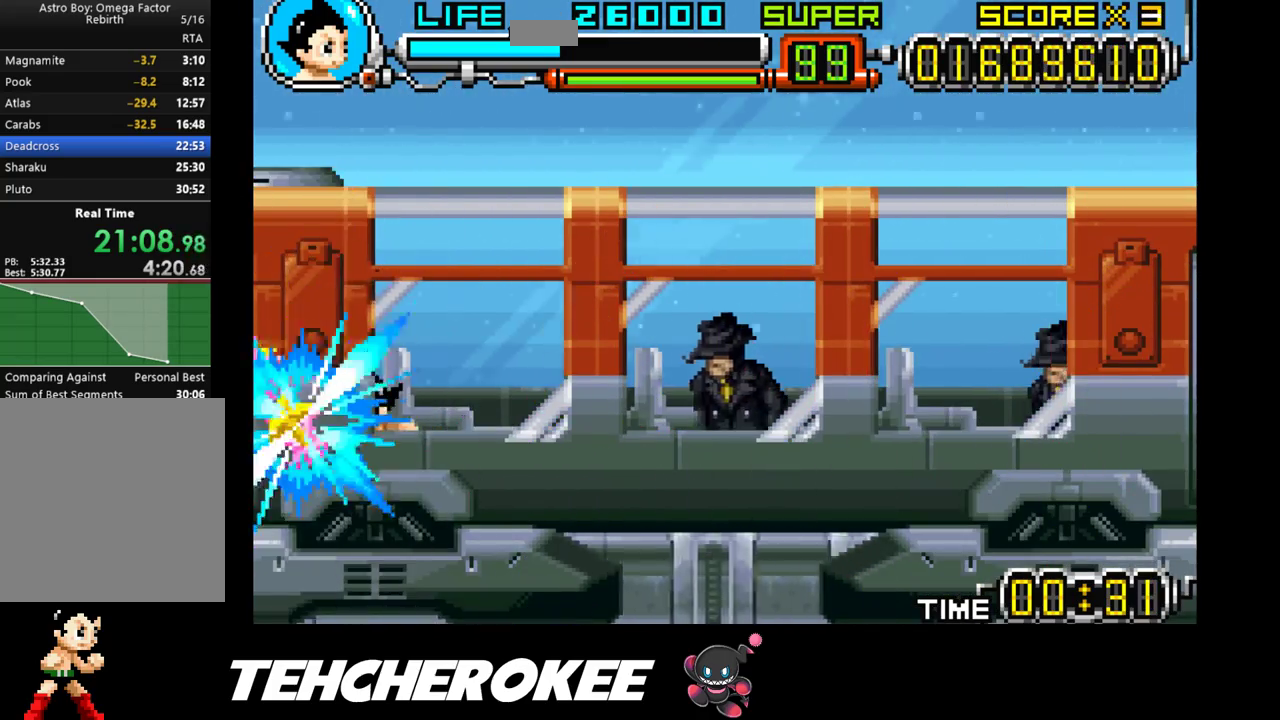
{"buttons": [], "events": [[17, "X", "up"], [50, "X", "down"], [133, "X", "up"], [167, "X", "down"], [250, "X", "up"], [300, "DPAD_LEFT", "up"]]}
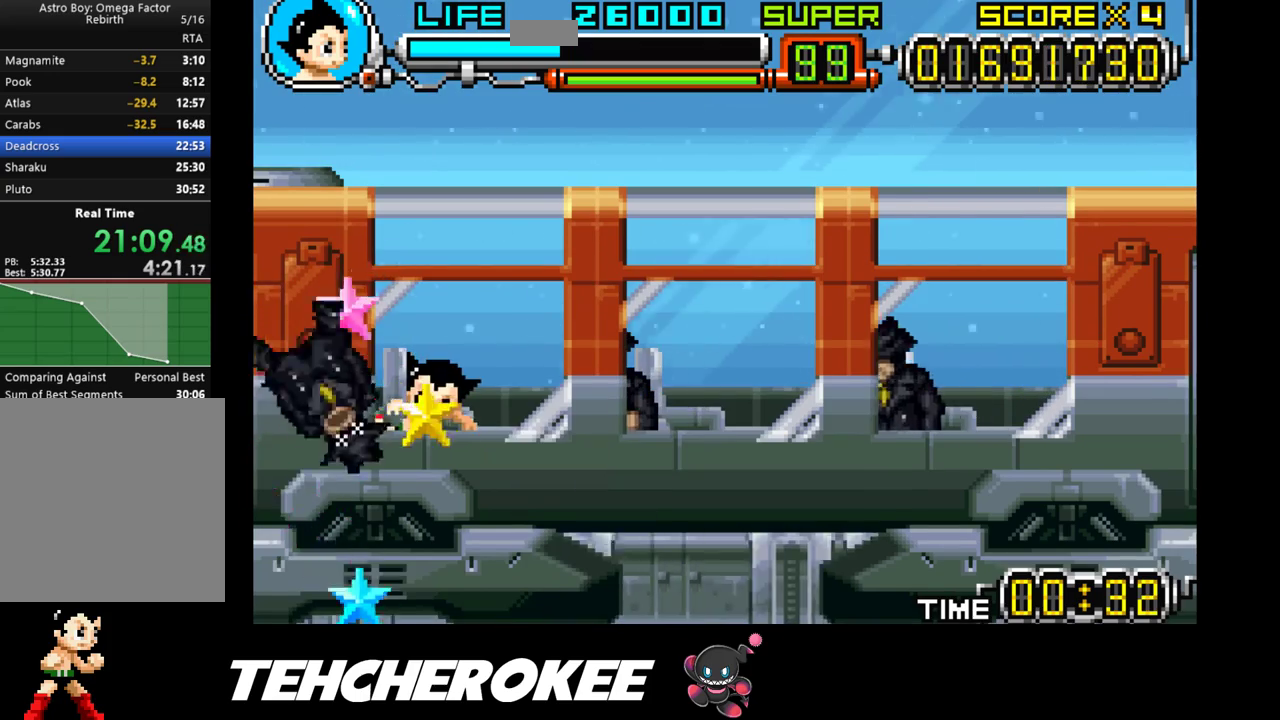
{"buttons": ["X", "DPAD_RIGHT"], "events": [[167, "DPAD_RIGHT", "down"], [350, "X", "down"], [417, "X", "up"], [450, "X", "down"]]}
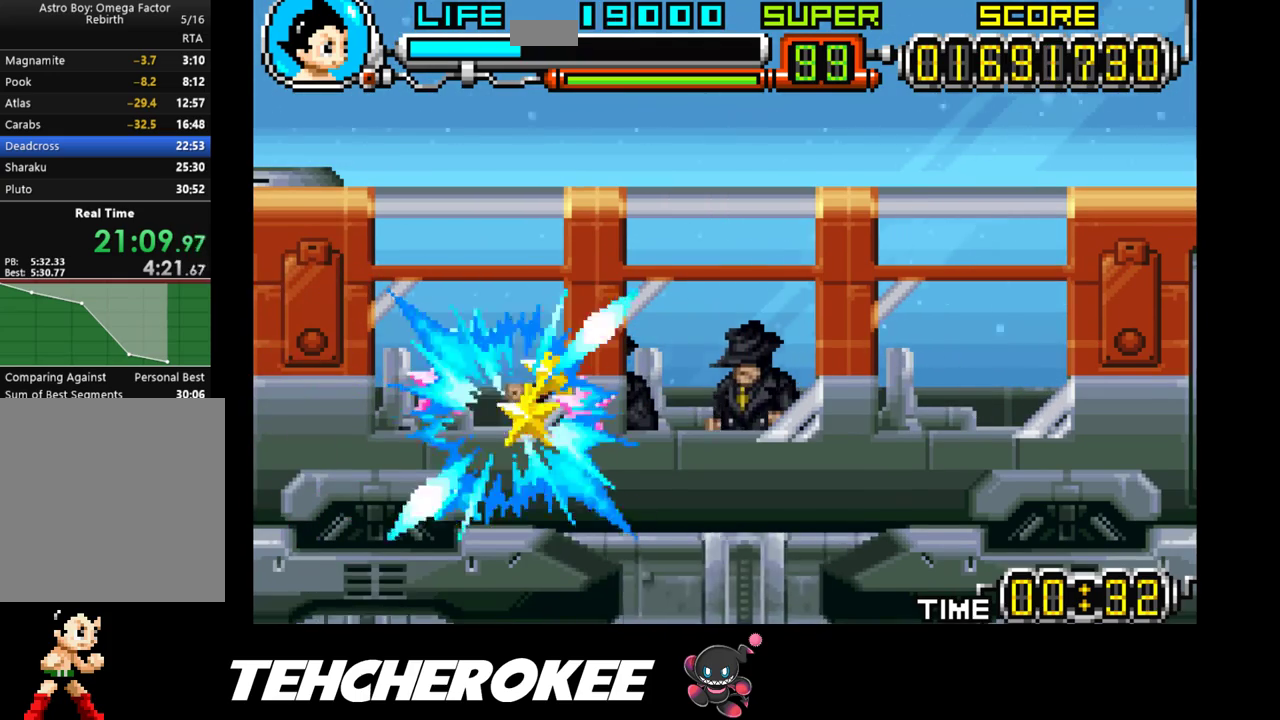
{"buttons": ["DPAD_RIGHT"], "events": [[17, "X", "up"], [100, "X", "down"], [167, "X", "up"], [217, "X", "down"], [283, "X", "up"], [333, "X", "down"], [400, "X", "up"]]}
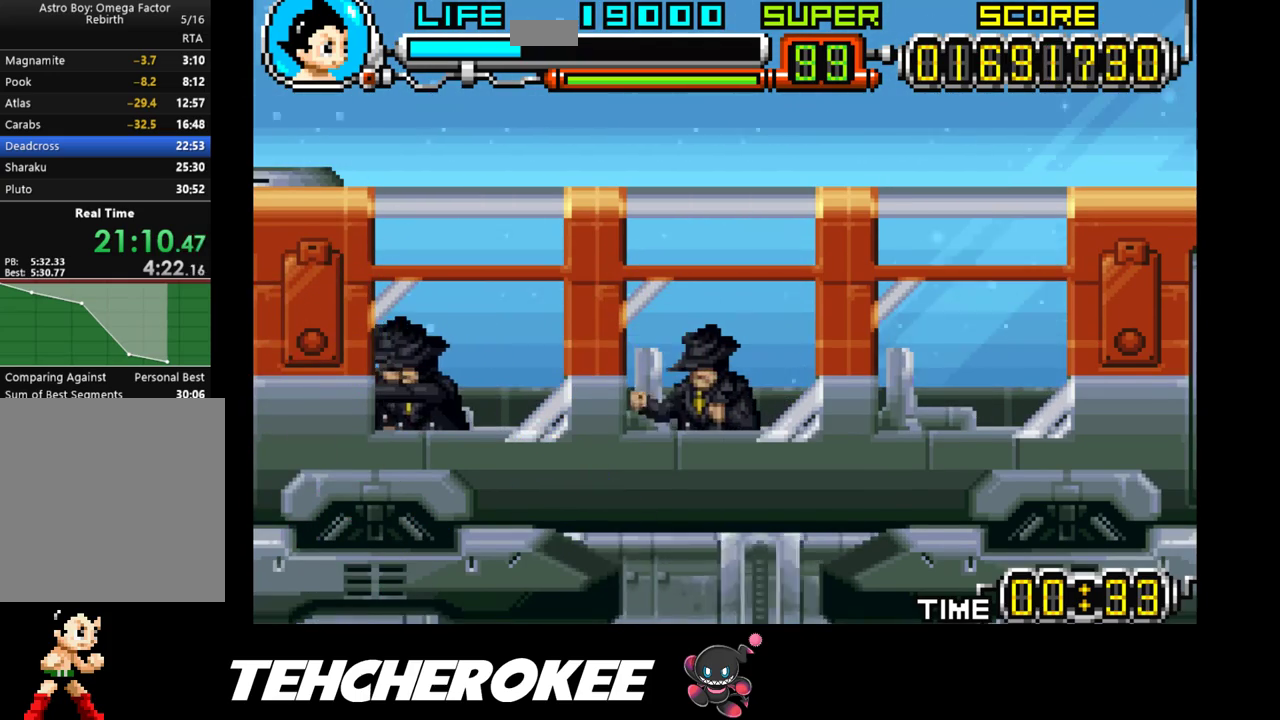
{"buttons": ["X", "DPAD_RIGHT"], "events": [[117, "X", "down"], [150, "X", "up"], [200, "X", "down"], [250, "X", "up"], [317, "X", "down"], [417, "X", "up"], [467, "X", "down"]]}
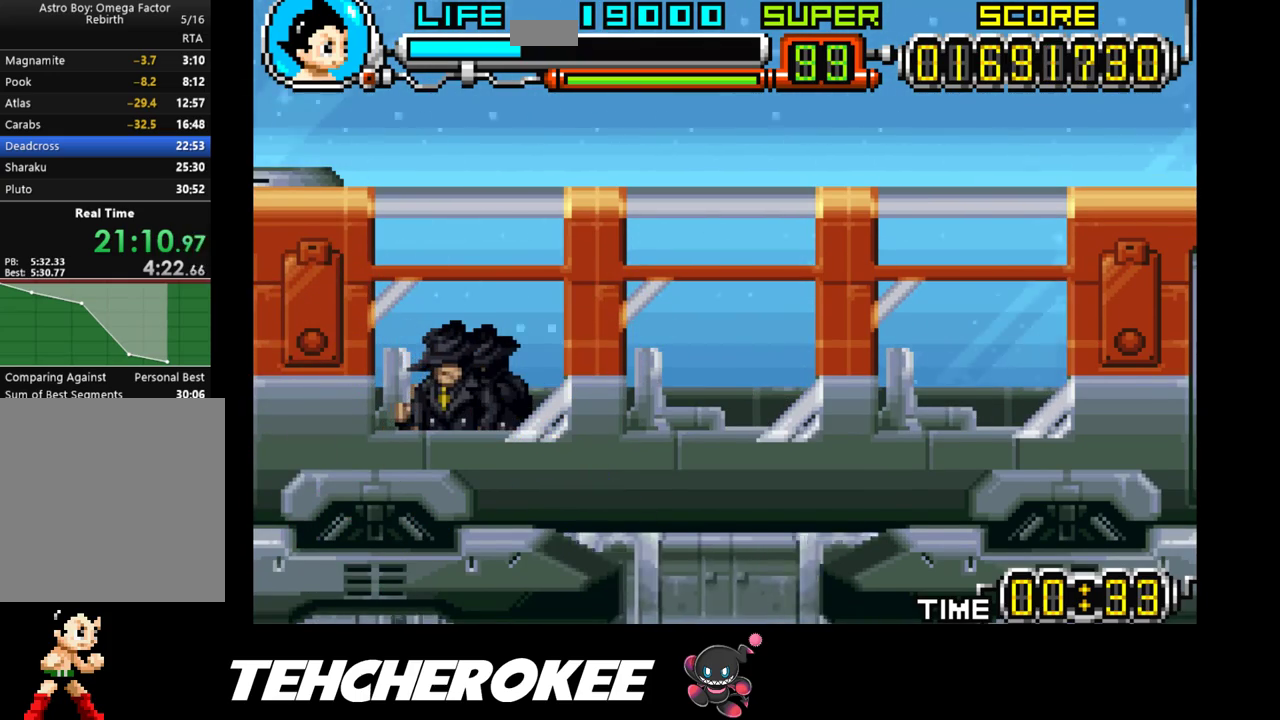
{"buttons": ["X", "DPAD_RIGHT"], "events": [[33, "X", "up"], [83, "X", "down"], [150, "X", "up"], [217, "X", "down"], [283, "X", "up"], [333, "X", "down"], [417, "X", "up"], [467, "X", "down"]]}
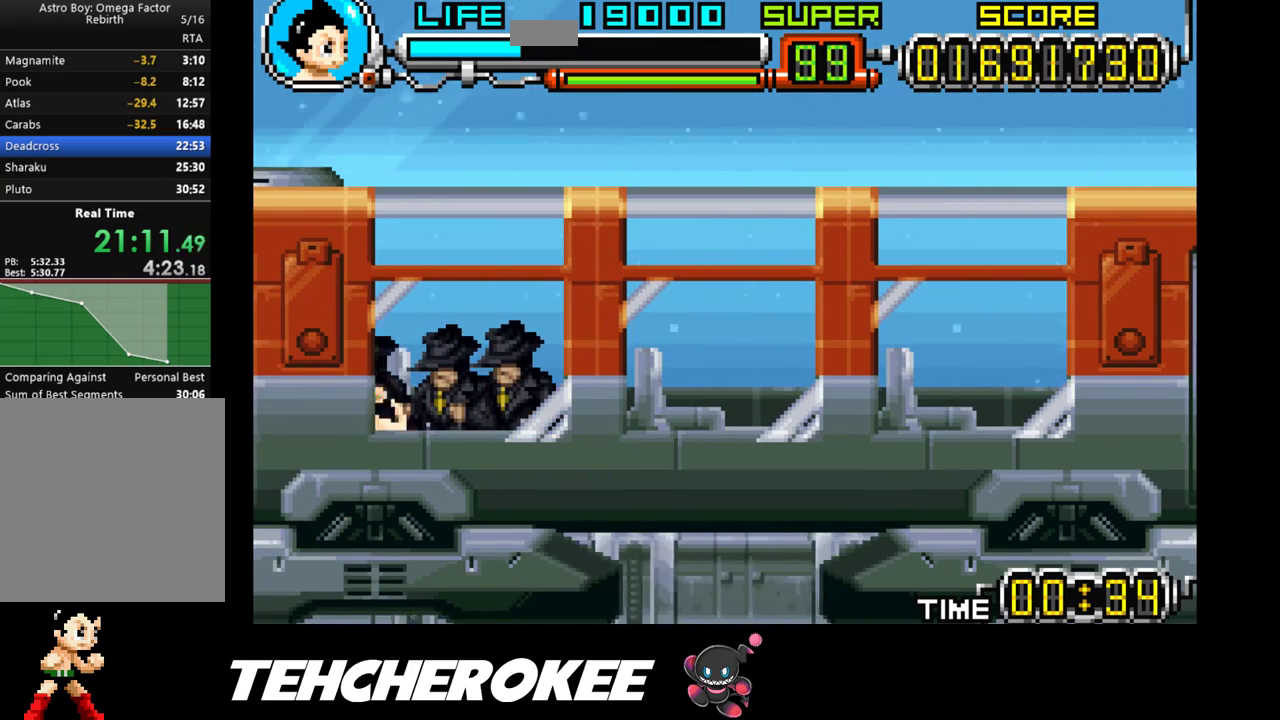
{"buttons": ["X", "DPAD_RIGHT"], "events": [[33, "X", "up"], [83, "X", "down"], [167, "X", "up"], [217, "X", "down"], [317, "X", "up"], [367, "X", "down"], [450, "X", "up"], [500, "X", "down"]]}
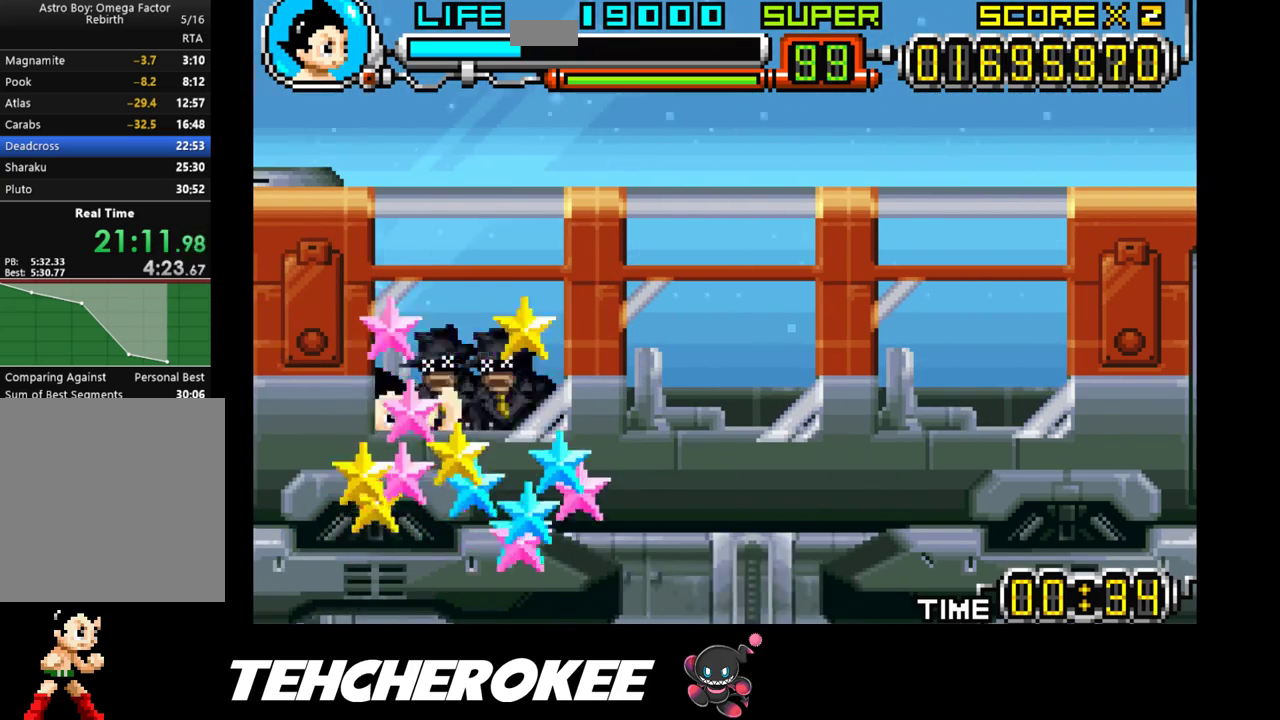
{"buttons": ["X", "DPAD_RIGHT"], "events": [[83, "X", "up"], [133, "X", "down"], [200, "X", "up"], [250, "X", "down"], [333, "X", "up"], [383, "X", "down"], [467, "X", "up"], [500, "X", "down"]]}
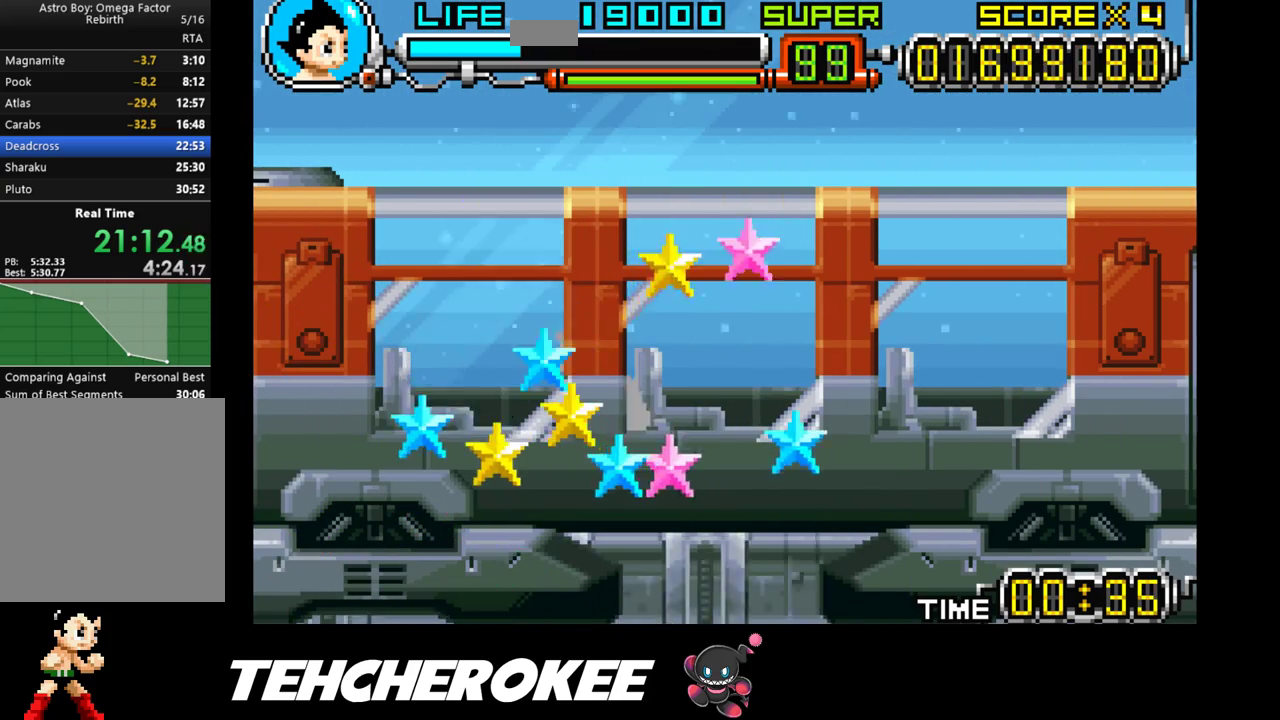
{"buttons": ["DPAD_RIGHT"], "events": [[67, "X", "up"]]}
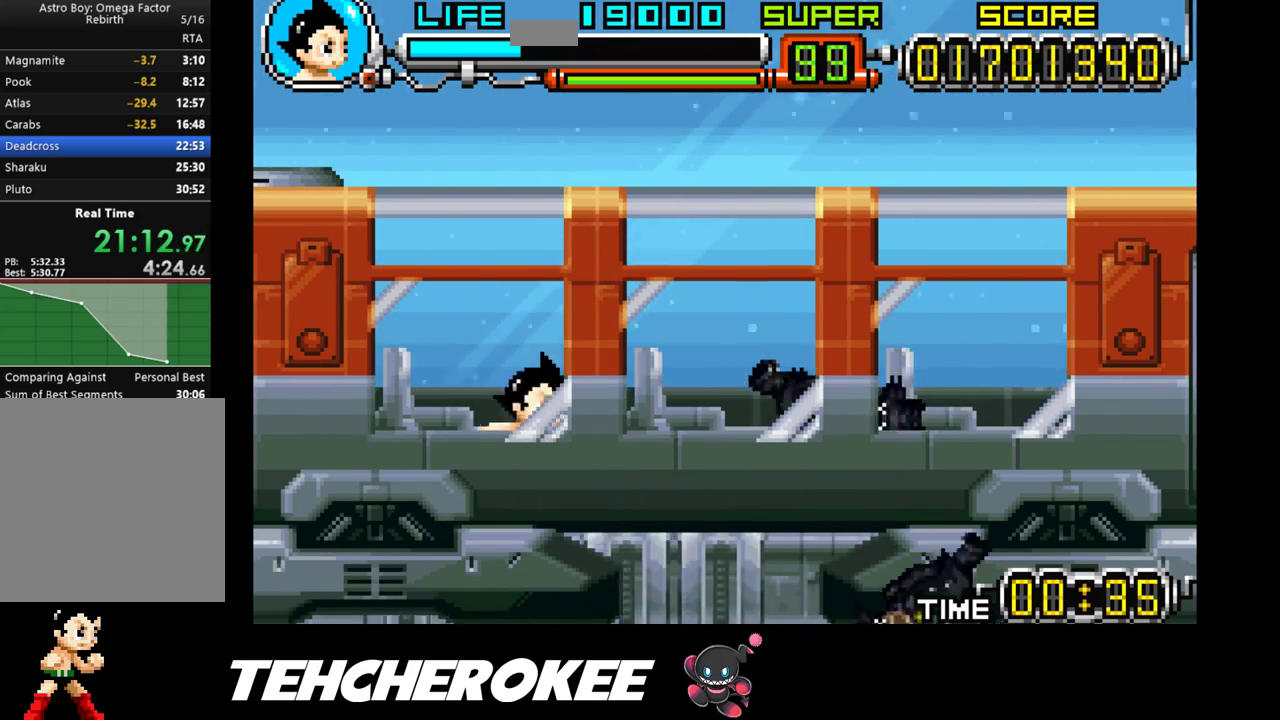
{"buttons": ["DPAD_RIGHT"], "events": []}
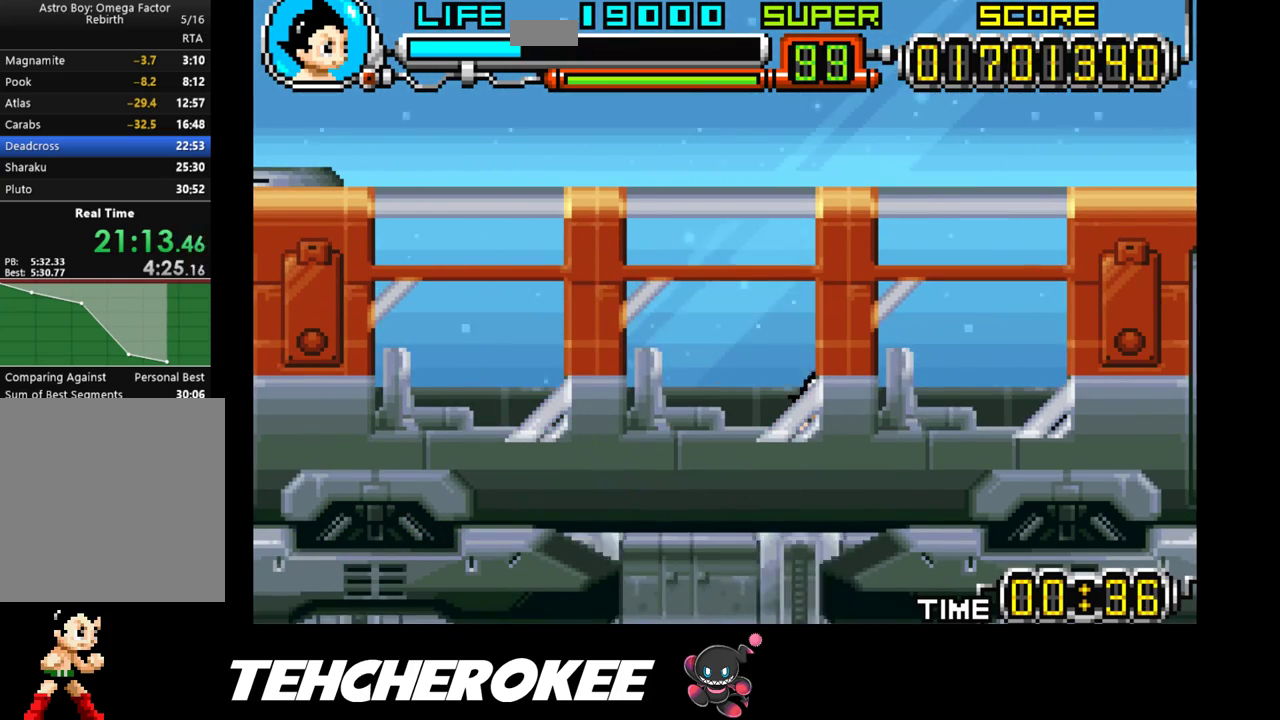
{"buttons": ["X", "DPAD_RIGHT"], "events": [[133, "X", "down"], [200, "X", "up"], [250, "X", "down"], [333, "X", "up"], [367, "X", "down"], [450, "X", "up"], [483, "X", "down"]]}
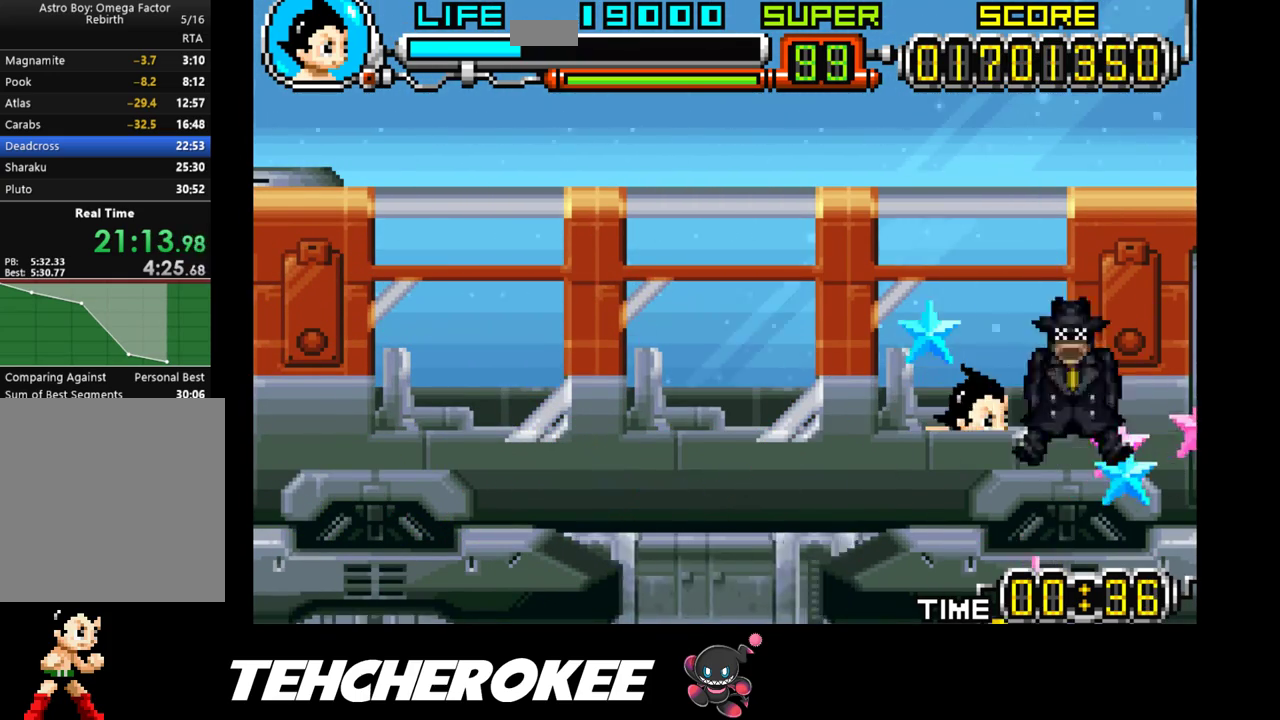
{"buttons": ["X", "DPAD_RIGHT"], "events": [[67, "X", "up"], [117, "X", "down"], [250, "X", "up"], [317, "X", "down"], [433, "X", "up"], [467, "X", "down"]]}
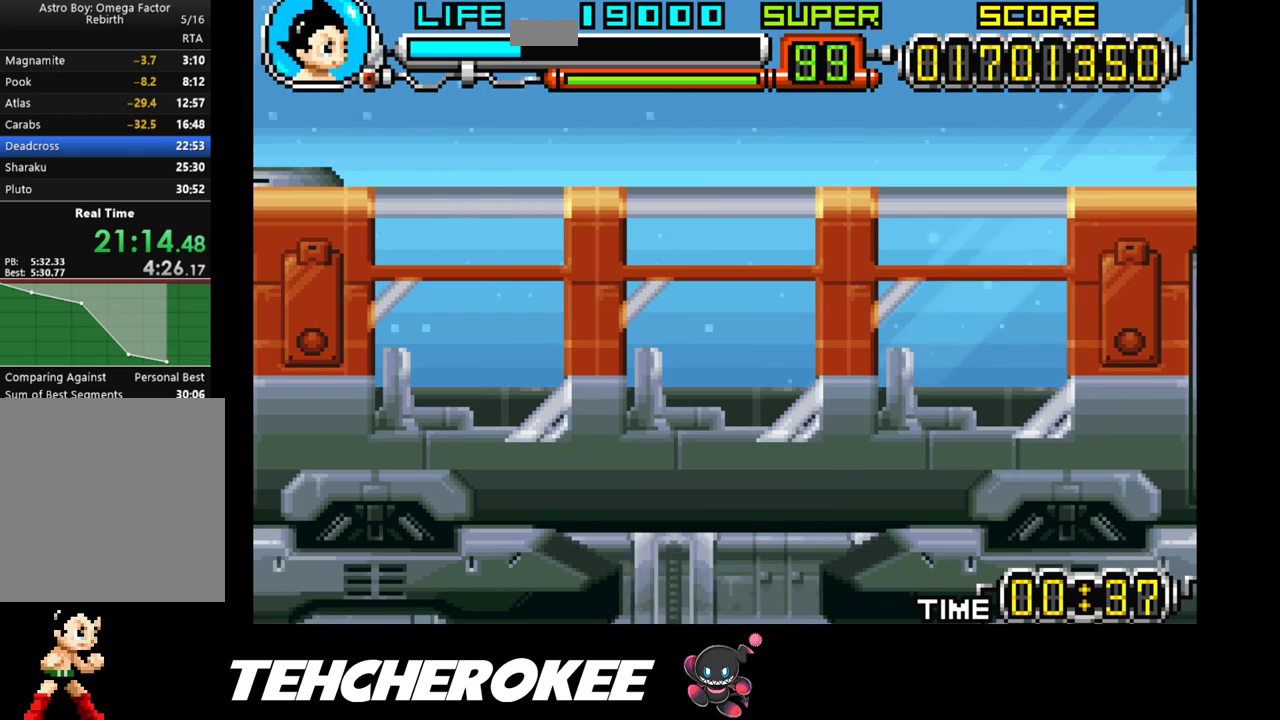
{"buttons": ["B", "DPAD_RIGHT"], "events": [[67, "X", "up"], [383, "B", "down"], [417, "B", "up"], [467, "B", "down"]]}
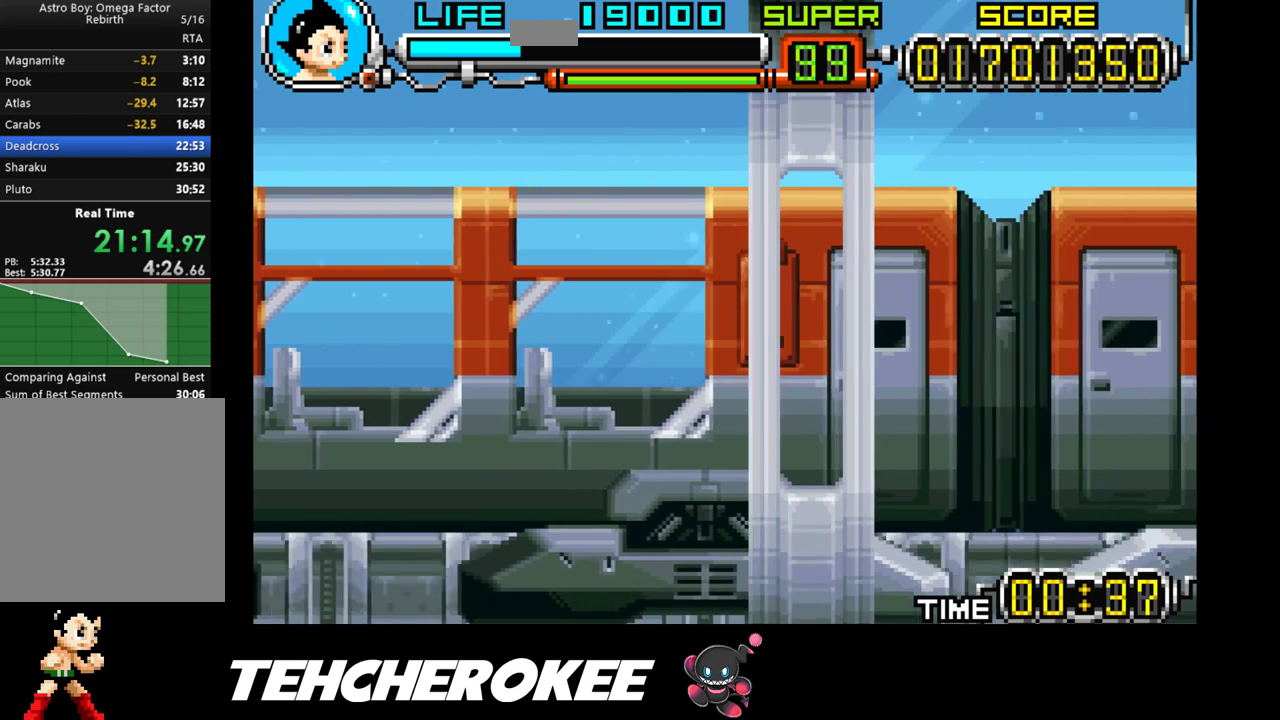
{"buttons": ["DPAD_RIGHT"], "events": [[33, "B", "up"]]}
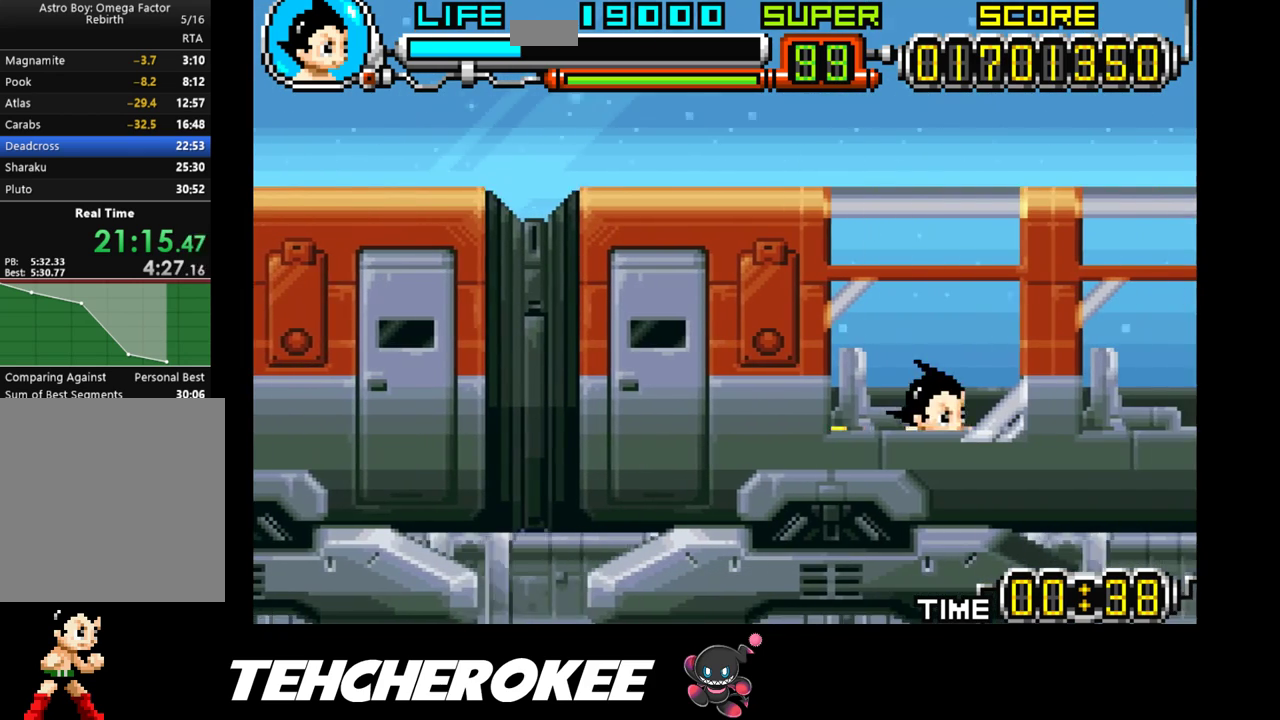
{"buttons": [], "events": [[333, "DPAD_RIGHT", "up"]]}
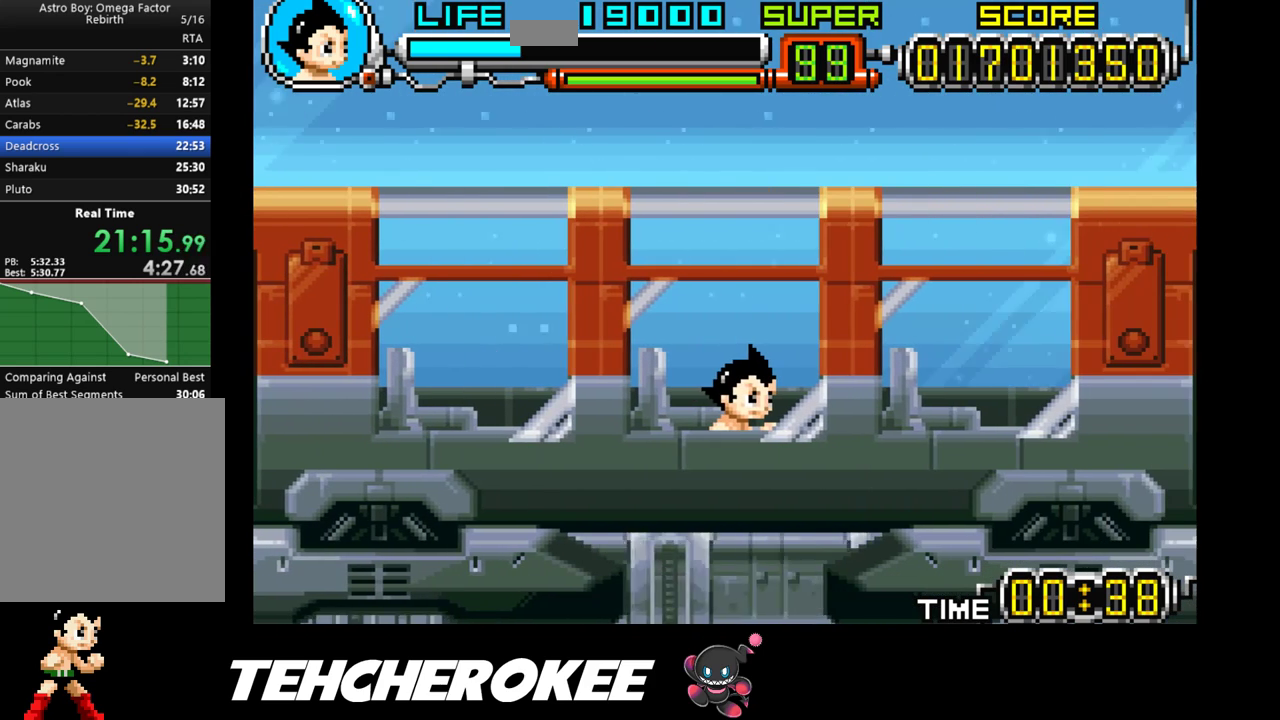
{"buttons": [], "events": []}
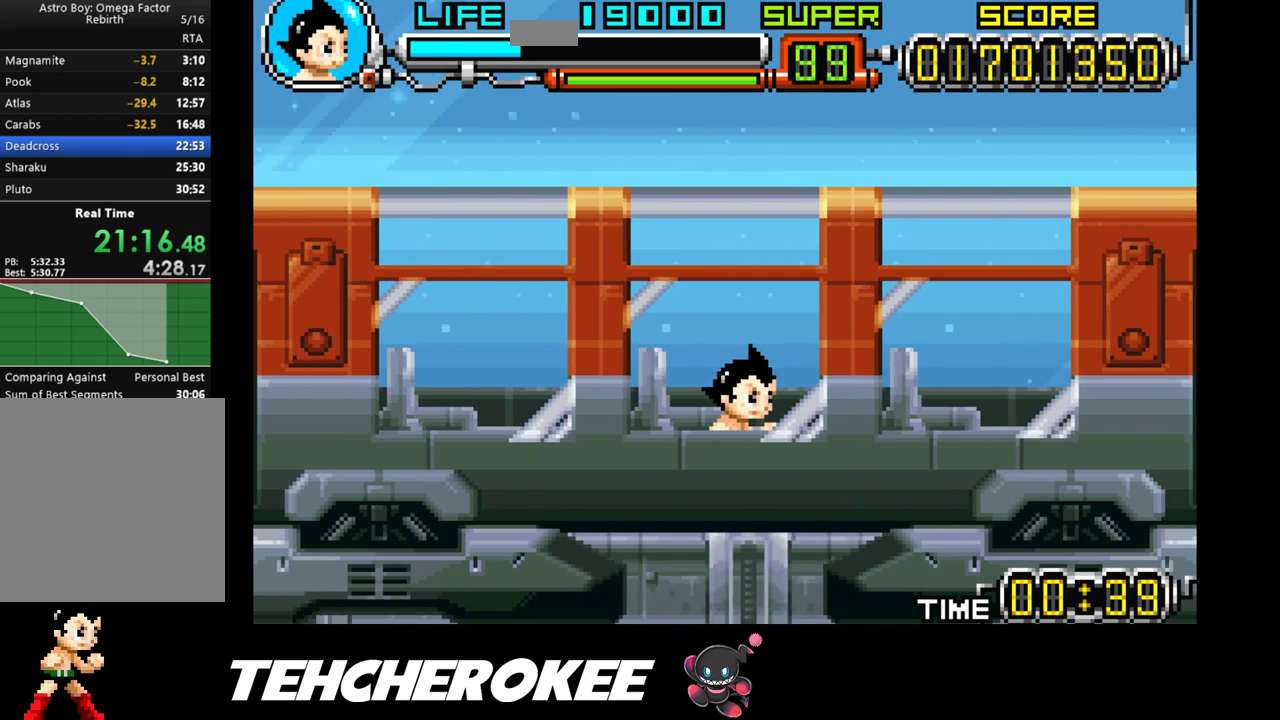
{"buttons": [], "events": []}
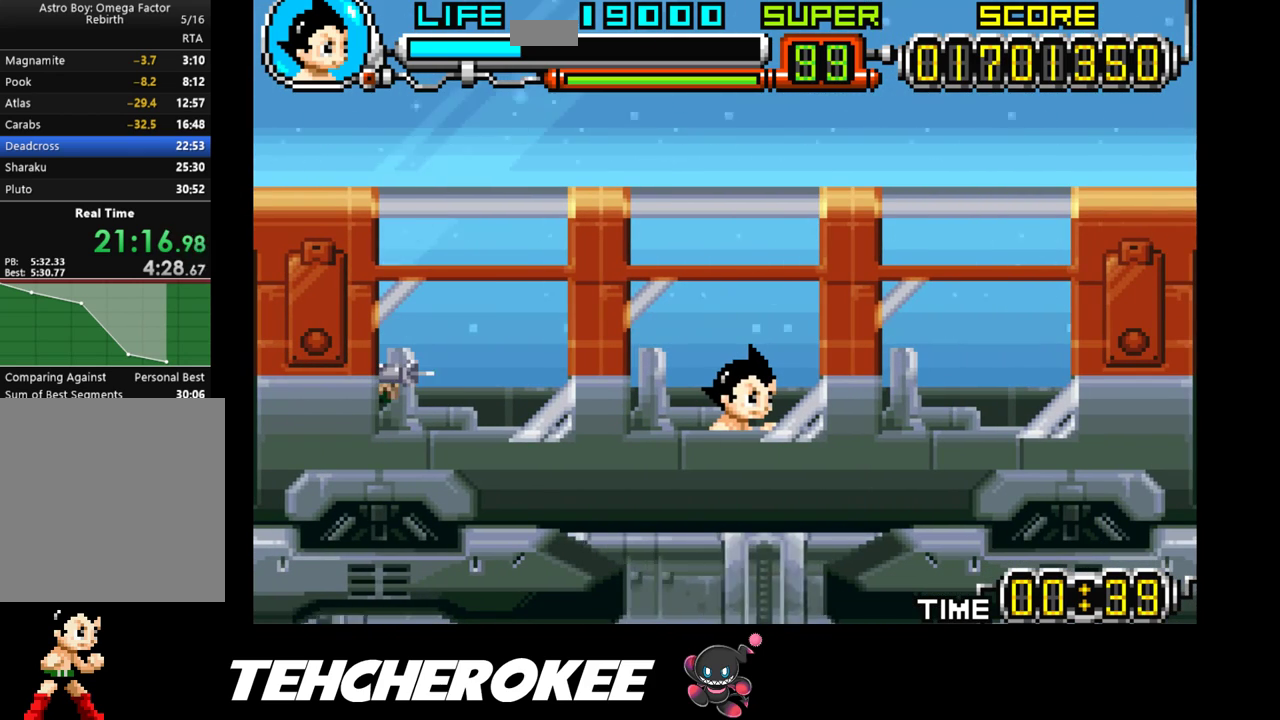
{"buttons": [], "events": []}